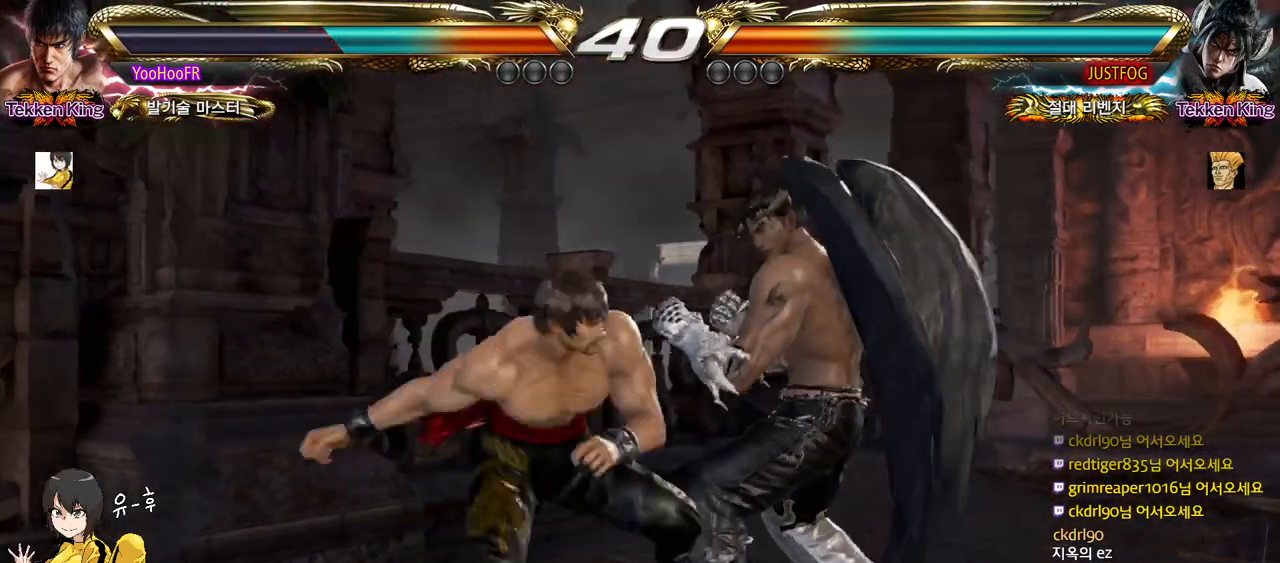
Gameplay with a controller (arcade stick); each line is a JSON object with the inputs held at the frame after it. "events" lists button and stick changes between this image and that frame as [ms after this image, input, new state], when the widget could be followed in between. Not read: L3 R3.
{"buttons": [], "left_stick": "right", "events": [[17, "TRIANGLE", "up"], [250, "left_stick", "center"], [467, "left_stick", "right"]]}
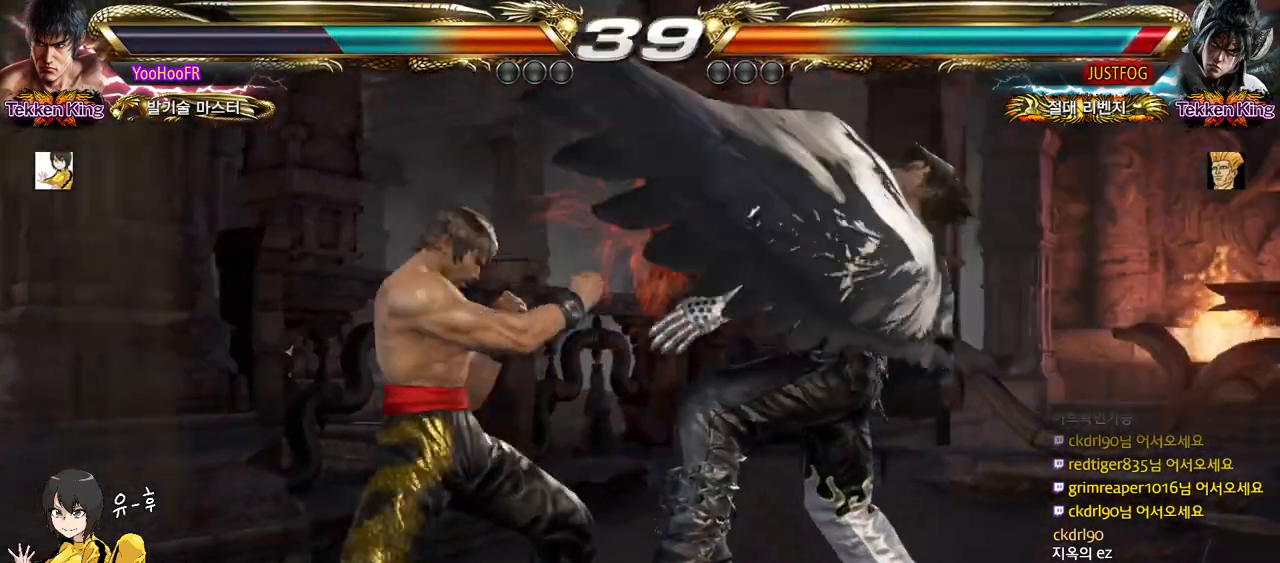
{"buttons": ["SQUARE"], "left_stick": "down-right", "events": [[33, "left_stick", "center"], [117, "left_stick", "right"], [183, "left_stick", "down-right"], [217, "SQUARE", "down"], [217, "TRIANGLE", "down"], [317, "SQUARE", "up"], [350, "TRIANGLE", "up"], [433, "SQUARE", "down"]]}
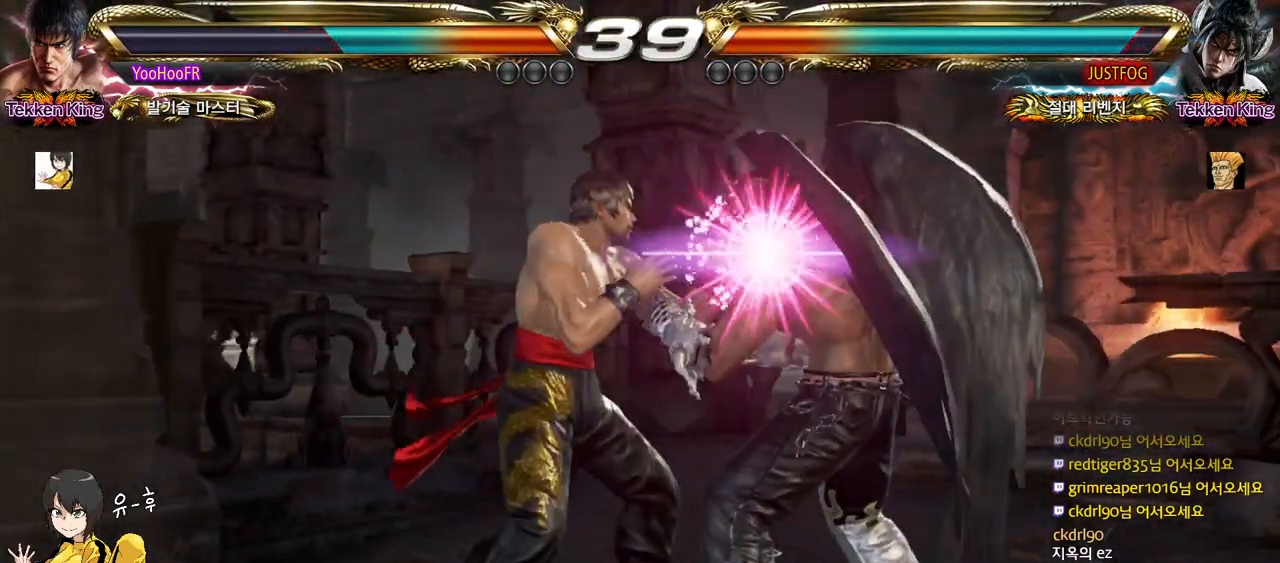
{"buttons": [], "left_stick": "center", "events": [[17, "TRIANGLE", "down"], [67, "SQUARE", "up"], [150, "left_stick", "center"], [233, "SQUARE", "down"], [433, "SQUARE", "up"], [450, "TRIANGLE", "up"]]}
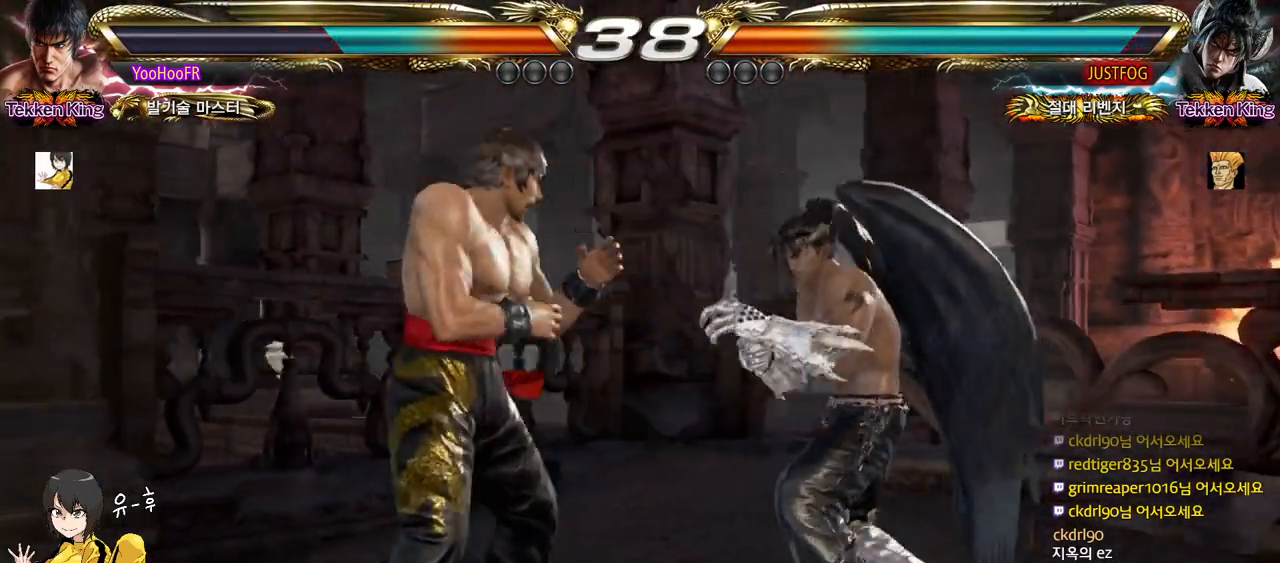
{"buttons": ["SQUARE"], "left_stick": "center", "events": [[67, "left_stick", "down"], [167, "left_stick", "down-left"], [467, "left_stick", "center"], [483, "SQUARE", "down"]]}
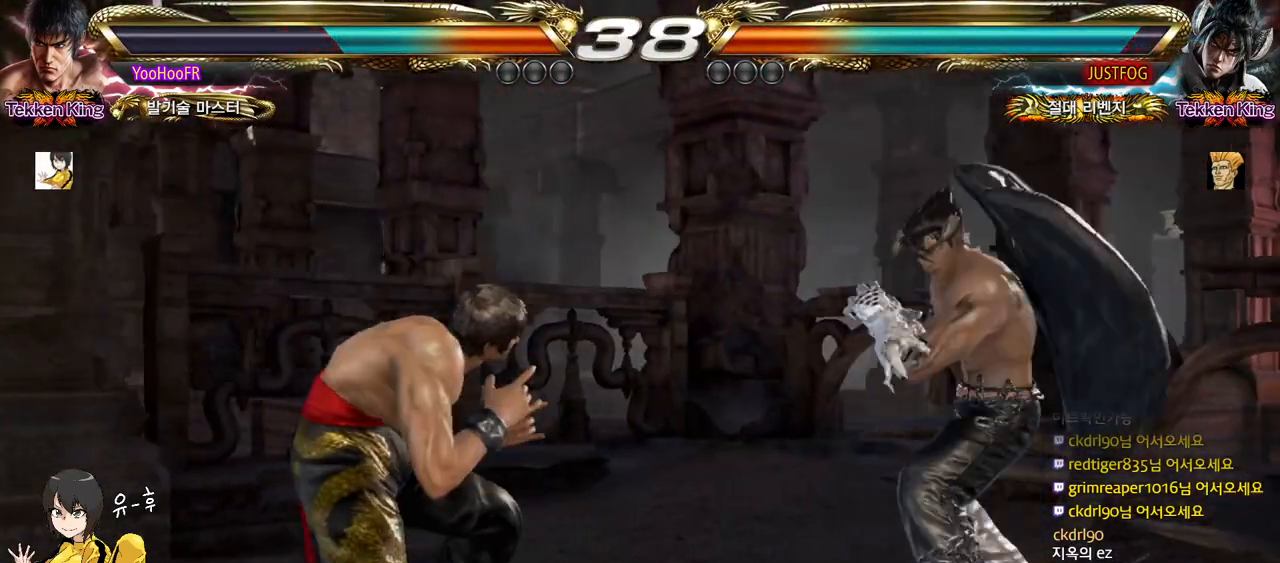
{"buttons": [], "left_stick": "left", "events": [[67, "SQUARE", "up"], [467, "left_stick", "left"]]}
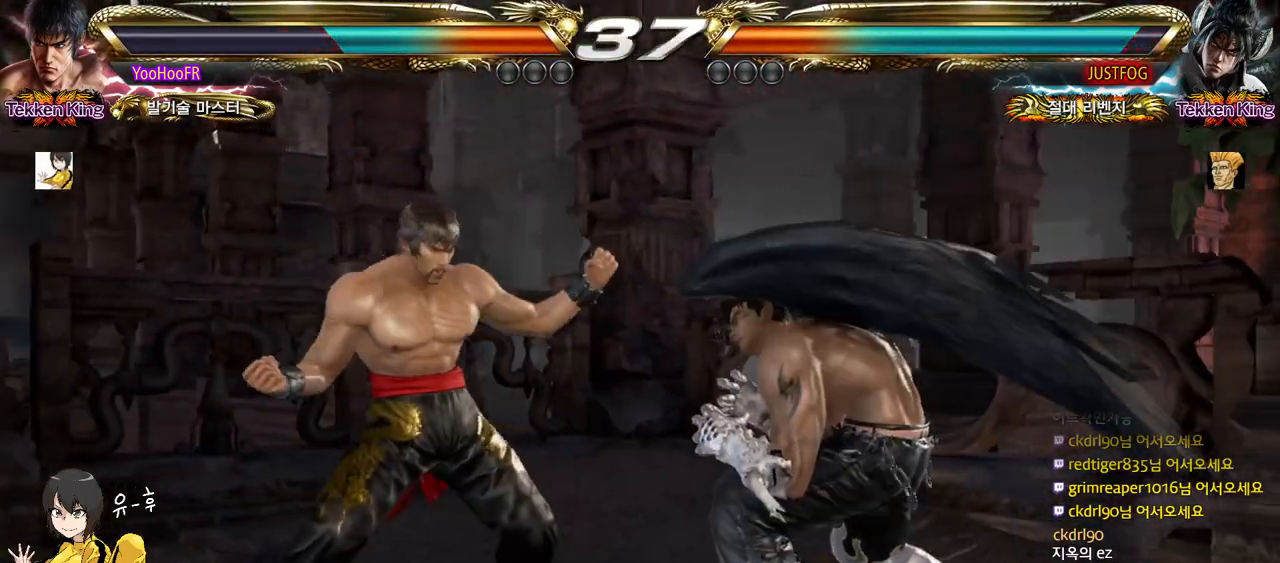
{"buttons": [], "left_stick": "down-right", "events": [[50, "left_stick", "center"], [117, "left_stick", "left"], [500, "left_stick", "down-right"]]}
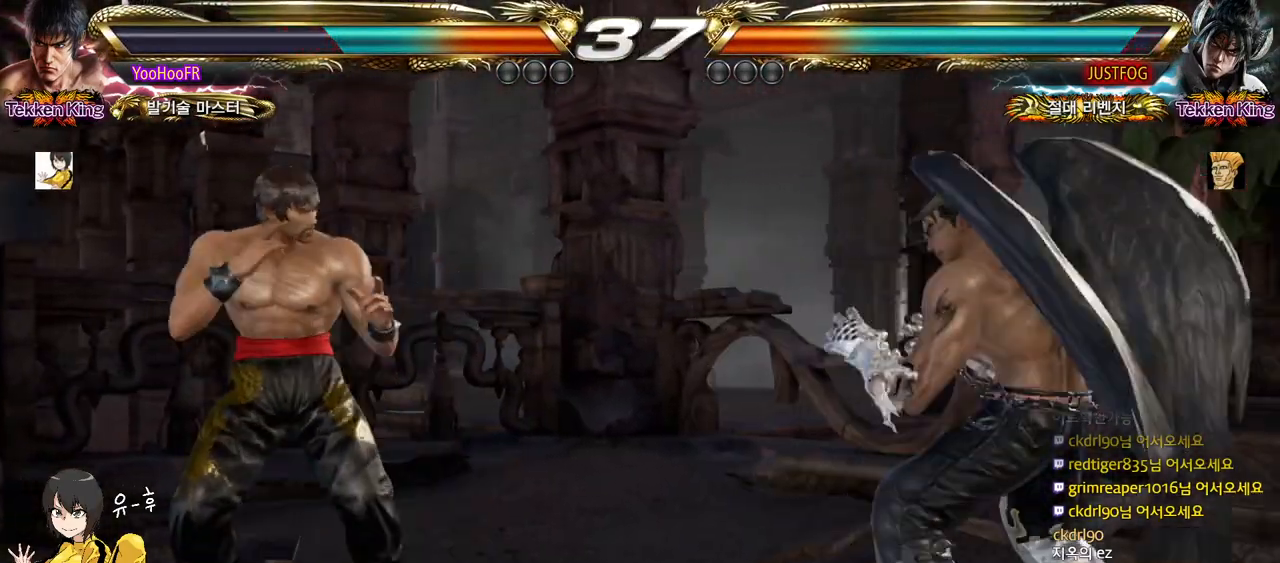
{"buttons": [], "left_stick": "down-right", "events": [[283, "CROSS", "down"], [350, "CROSS", "up"]]}
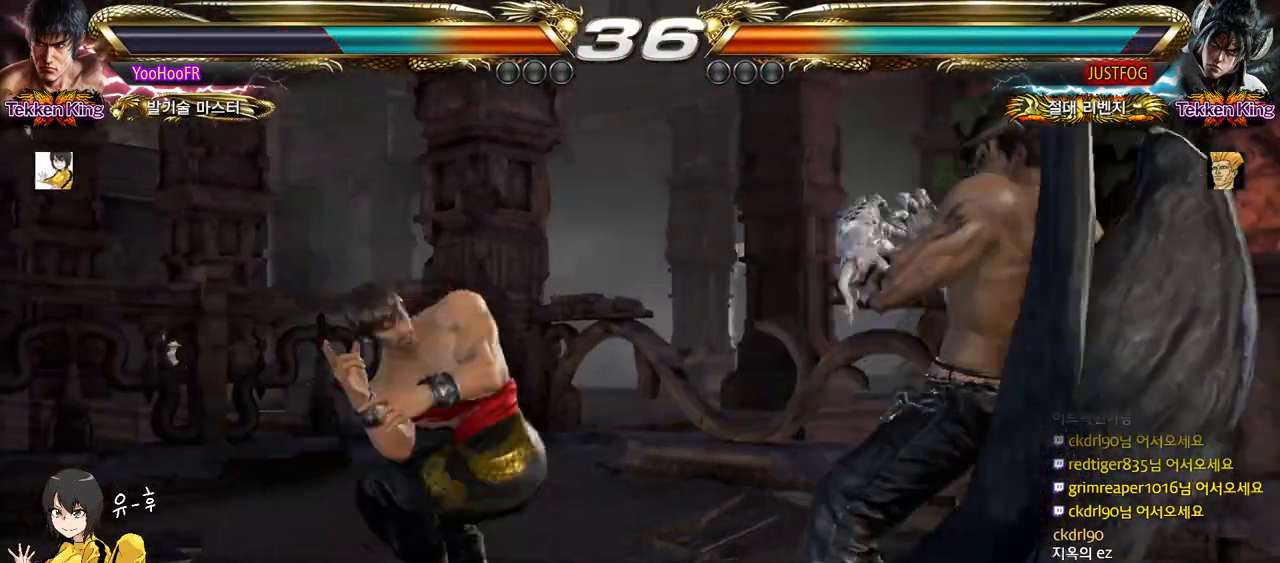
{"buttons": [], "left_stick": "center", "events": [[217, "left_stick", "center"]]}
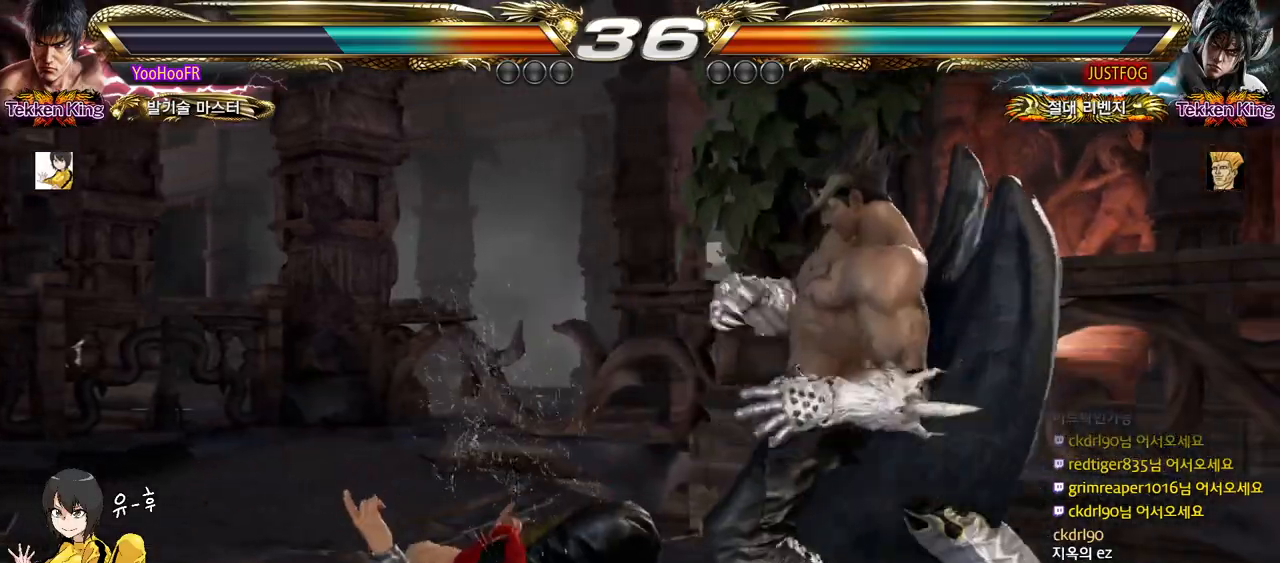
{"buttons": [], "left_stick": "center", "events": [[333, "CIRCLE", "down"], [400, "CIRCLE", "up"], [433, "CIRCLE", "down"], [483, "CIRCLE", "up"]]}
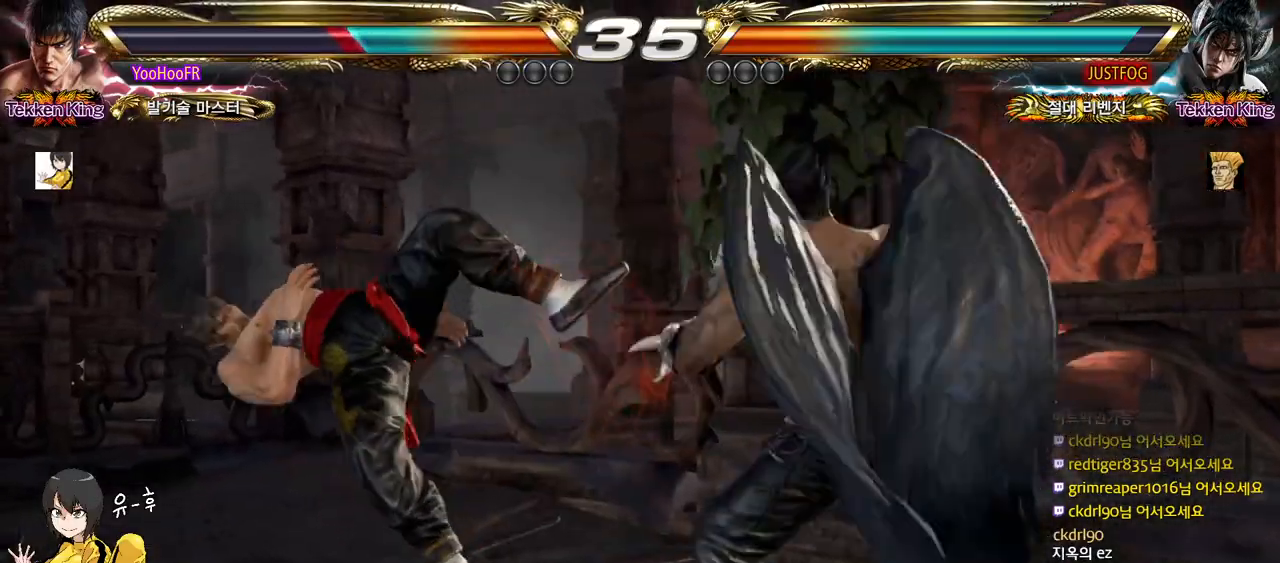
{"buttons": ["CIRCLE"], "left_stick": "center", "events": [[67, "CIRCLE", "down"], [117, "CIRCLE", "up"], [150, "CIRCLE", "down"], [217, "CIRCLE", "up"], [300, "CIRCLE", "down"], [333, "CIRCLE", "up"], [367, "CIRCLE", "down"], [417, "CIRCLE", "up"], [500, "CIRCLE", "down"]]}
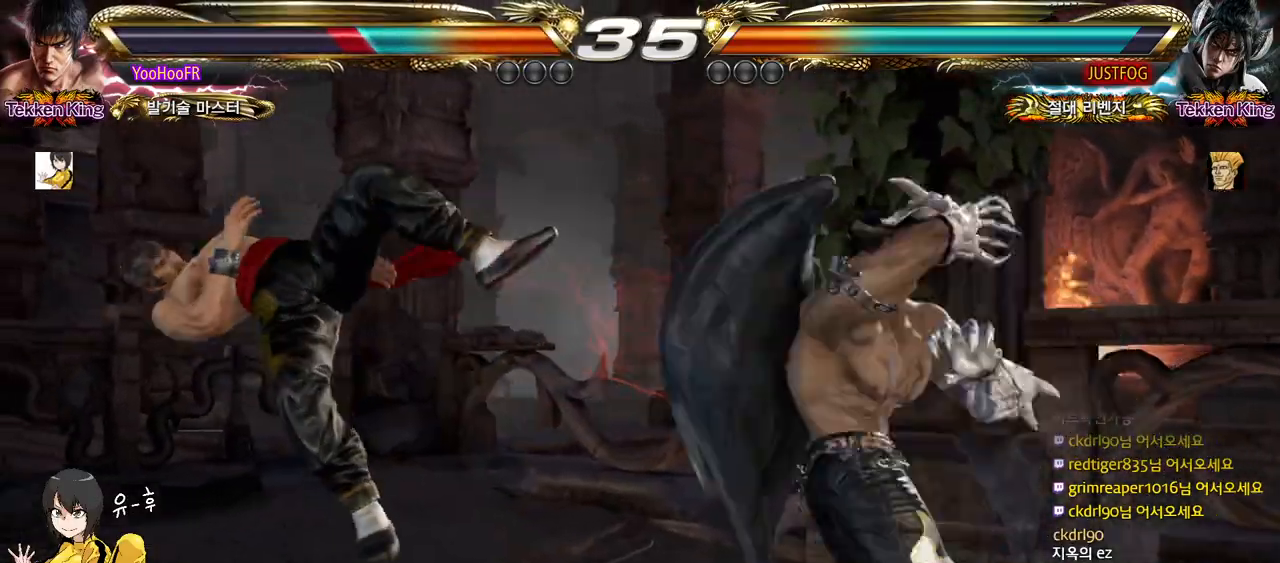
{"buttons": ["CIRCLE"], "left_stick": "center", "events": [[50, "CIRCLE", "up"], [67, "CIRCLE", "down"], [117, "CIRCLE", "up"], [183, "CIRCLE", "down"], [233, "CIRCLE", "up"], [267, "CIRCLE", "down"], [317, "CIRCLE", "up"], [383, "CIRCLE", "down"], [433, "CIRCLE", "up"], [467, "CIRCLE", "down"]]}
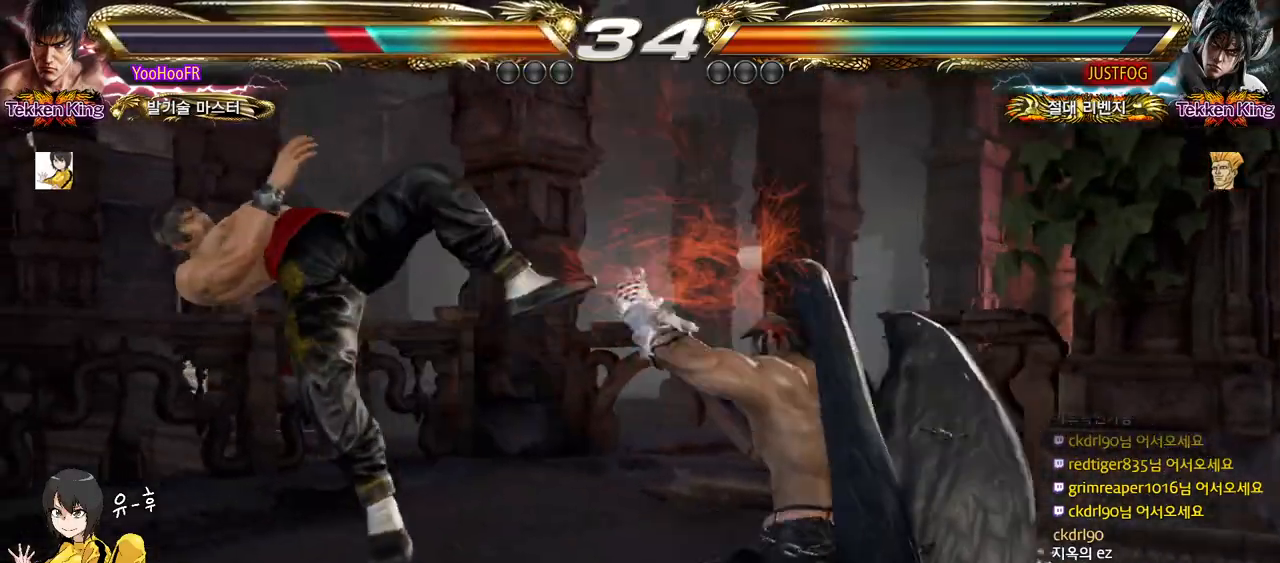
{"buttons": ["CIRCLE"], "left_stick": "center", "events": [[17, "CIRCLE", "up"], [83, "CIRCLE", "down"], [133, "CIRCLE", "up"], [167, "CIRCLE", "down"], [200, "CIRCLE", "up"], [283, "CIRCLE", "down"], [317, "CIRCLE", "up"], [367, "CIRCLE", "down"], [417, "CIRCLE", "up"], [483, "CIRCLE", "down"]]}
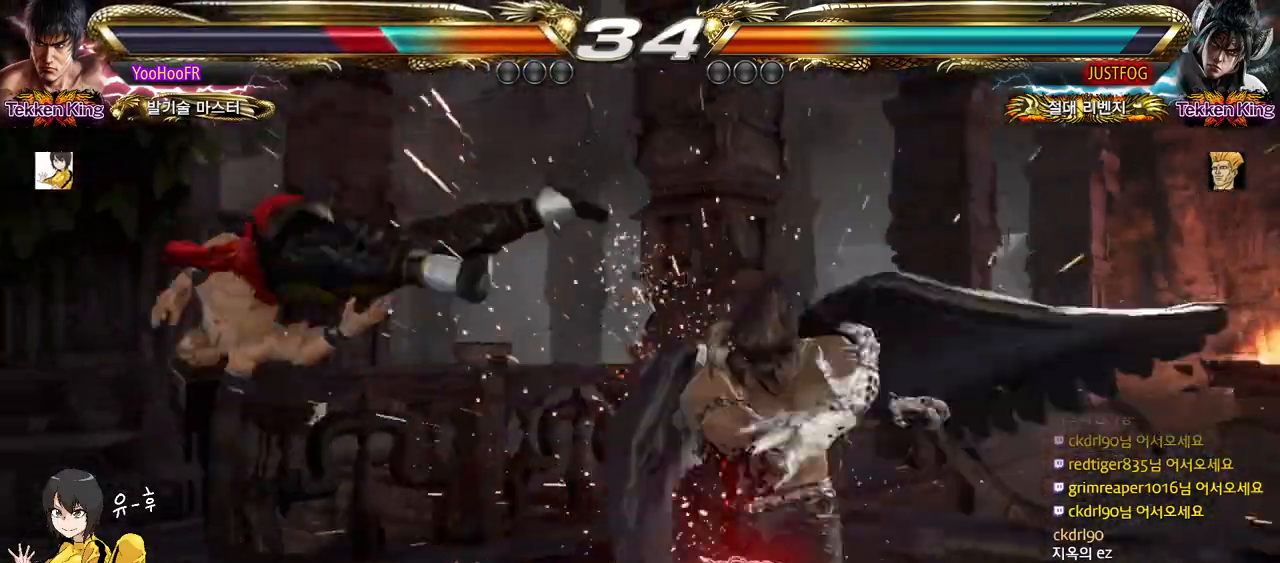
{"buttons": [], "left_stick": "center", "events": [[17, "CIRCLE", "up"], [50, "CIRCLE", "down"], [117, "CIRCLE", "up"], [167, "CIRCLE", "down"], [217, "CIRCLE", "up"], [250, "CIRCLE", "down"], [317, "CIRCLE", "up"], [367, "CIRCLE", "down"], [400, "CIRCLE", "up"], [433, "CIRCLE", "down"], [500, "CIRCLE", "up"]]}
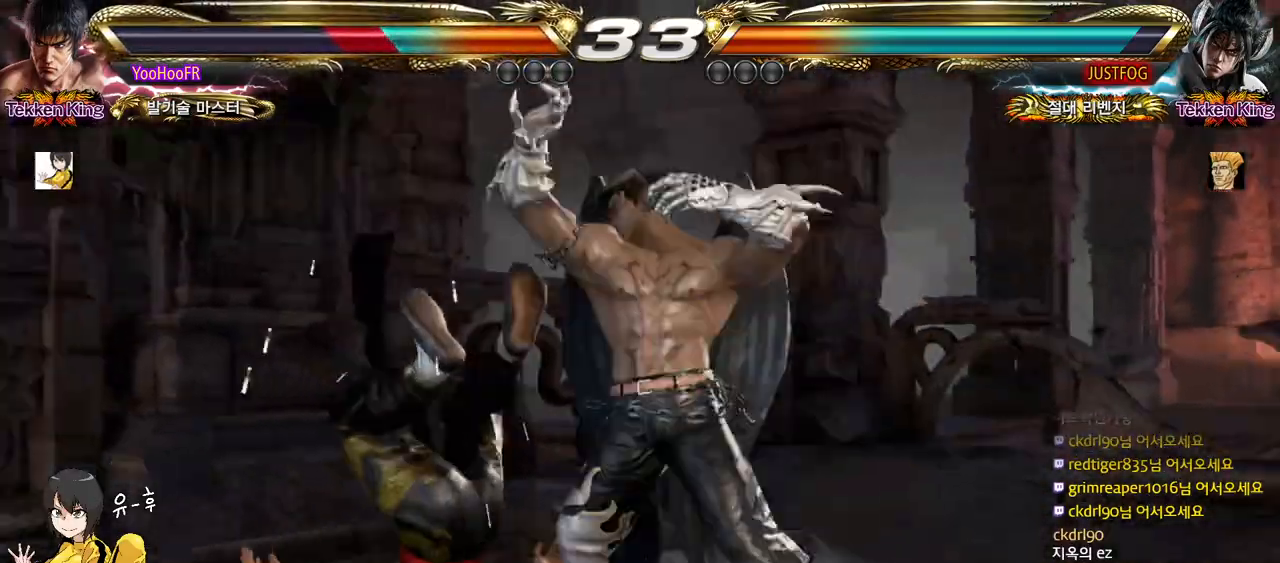
{"buttons": [], "left_stick": "center", "events": [[50, "CIRCLE", "down"], [100, "CIRCLE", "up"], [133, "CIRCLE", "down"], [200, "CIRCLE", "up"], [250, "CIRCLE", "down"], [300, "CIRCLE", "up"], [333, "CIRCLE", "down"], [400, "CIRCLE", "up"], [450, "CIRCLE", "down"], [483, "CIRCLE", "up"]]}
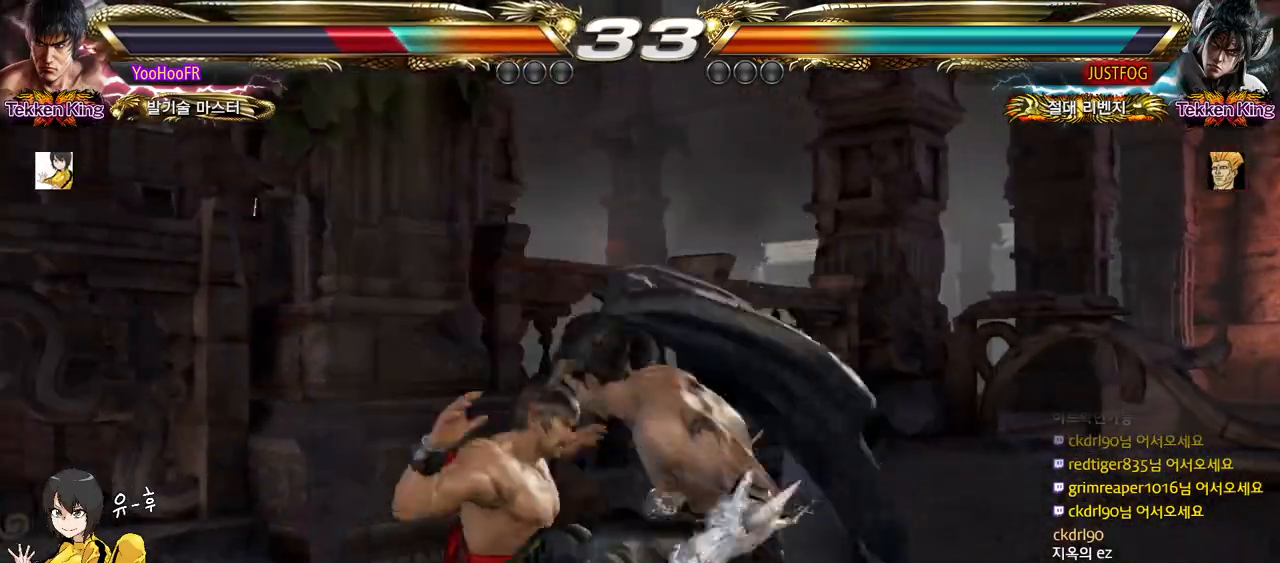
{"buttons": [], "left_stick": "center", "events": [[33, "CIRCLE", "down"], [83, "CIRCLE", "up"], [150, "CIRCLE", "down"], [183, "CIRCLE", "up"], [233, "CIRCLE", "down"], [267, "CIRCLE", "up"], [367, "CIRCLE", "down"], [383, "CIRCLE", "up"], [433, "CIRCLE", "down"], [467, "CIRCLE", "up"]]}
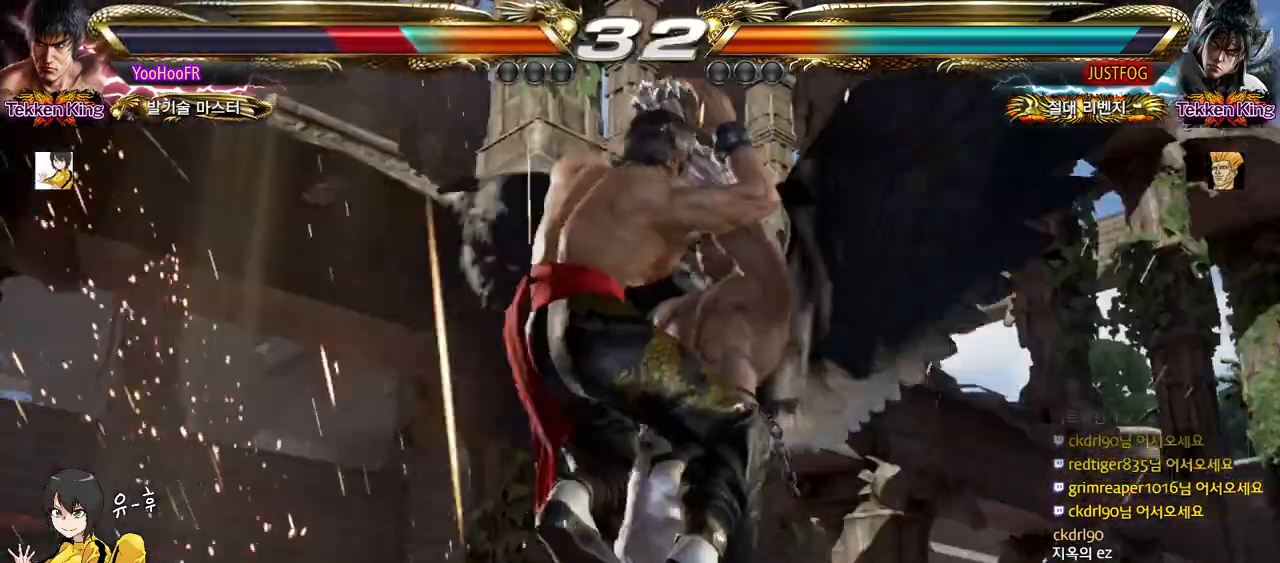
{"buttons": [], "left_stick": "center", "events": []}
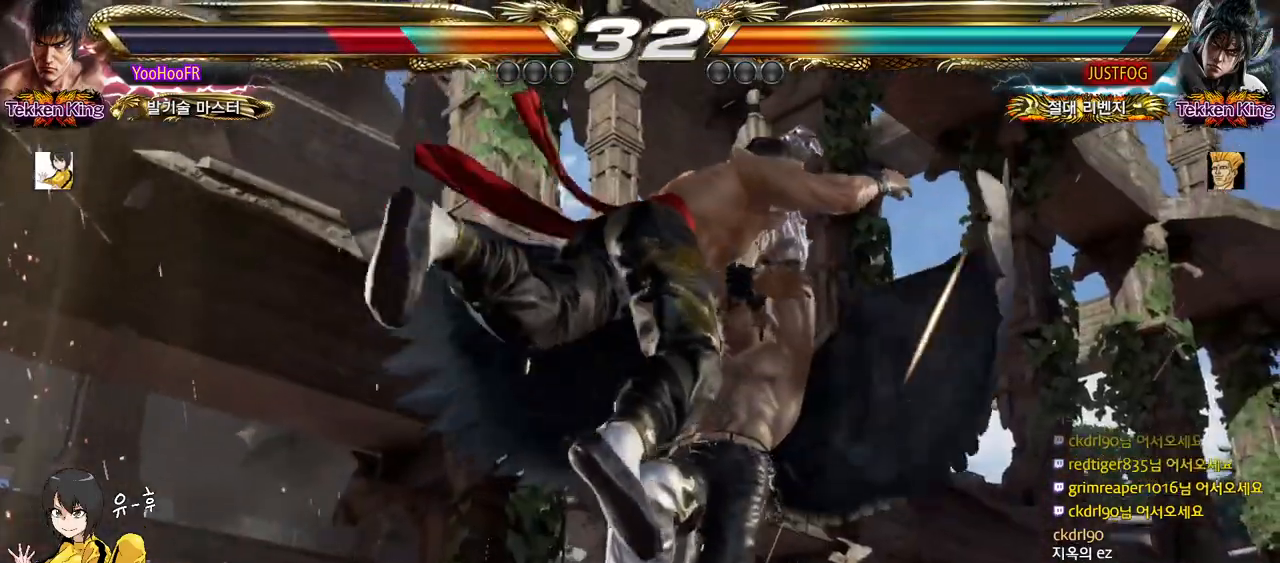
{"buttons": [], "left_stick": "center", "events": []}
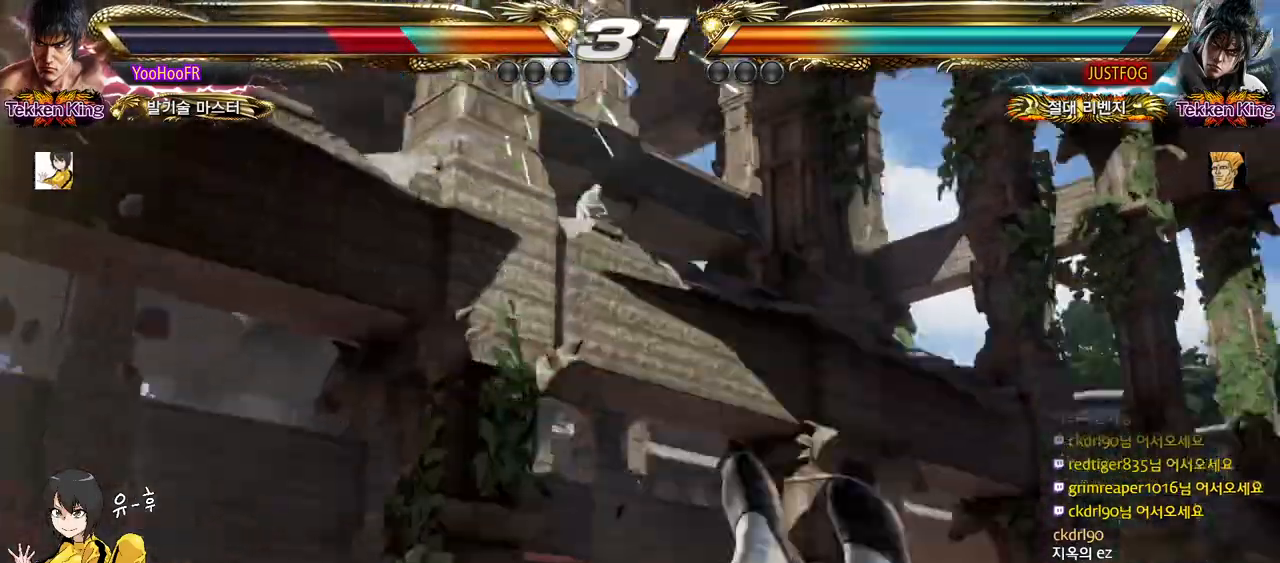
{"buttons": [], "left_stick": "center", "events": []}
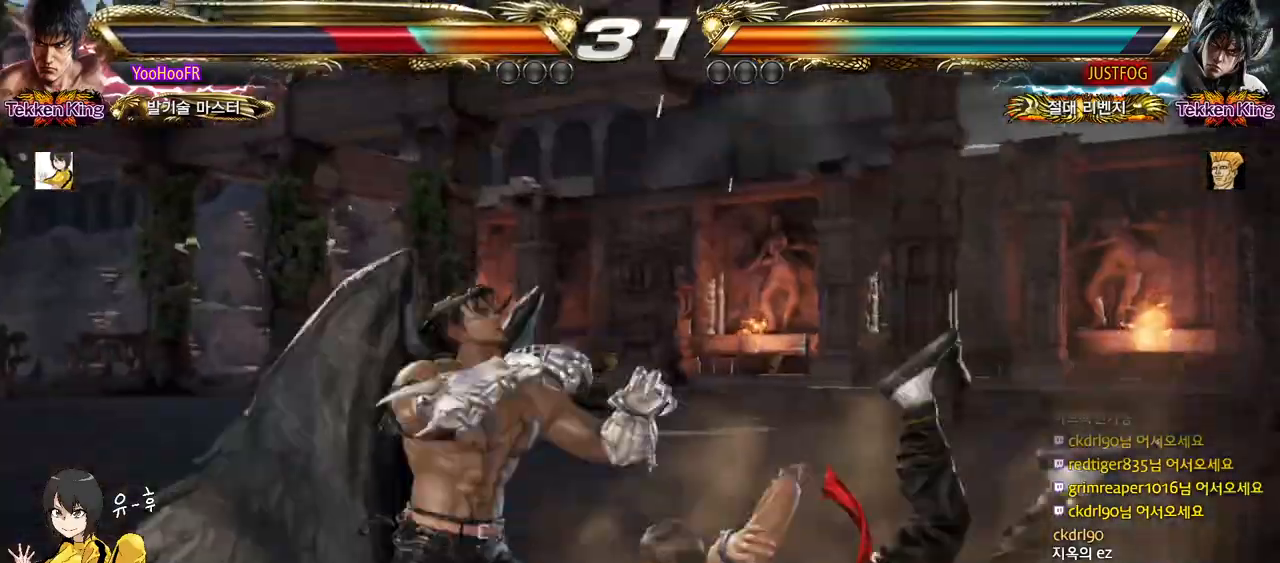
{"buttons": [], "left_stick": "center", "events": []}
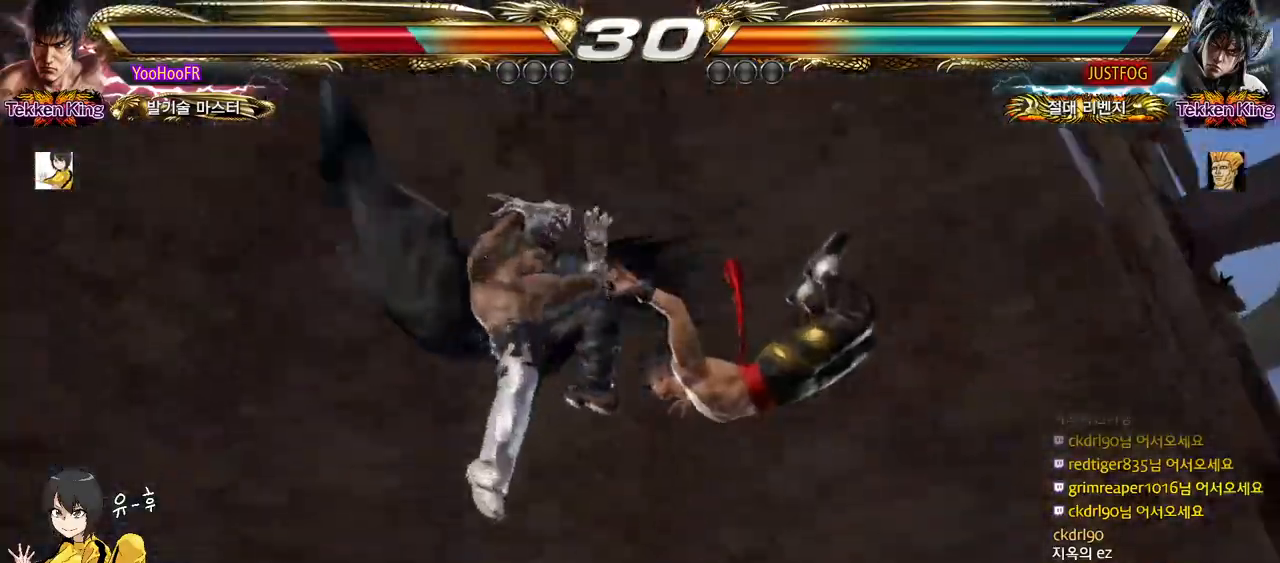
{"buttons": [], "left_stick": "center", "events": []}
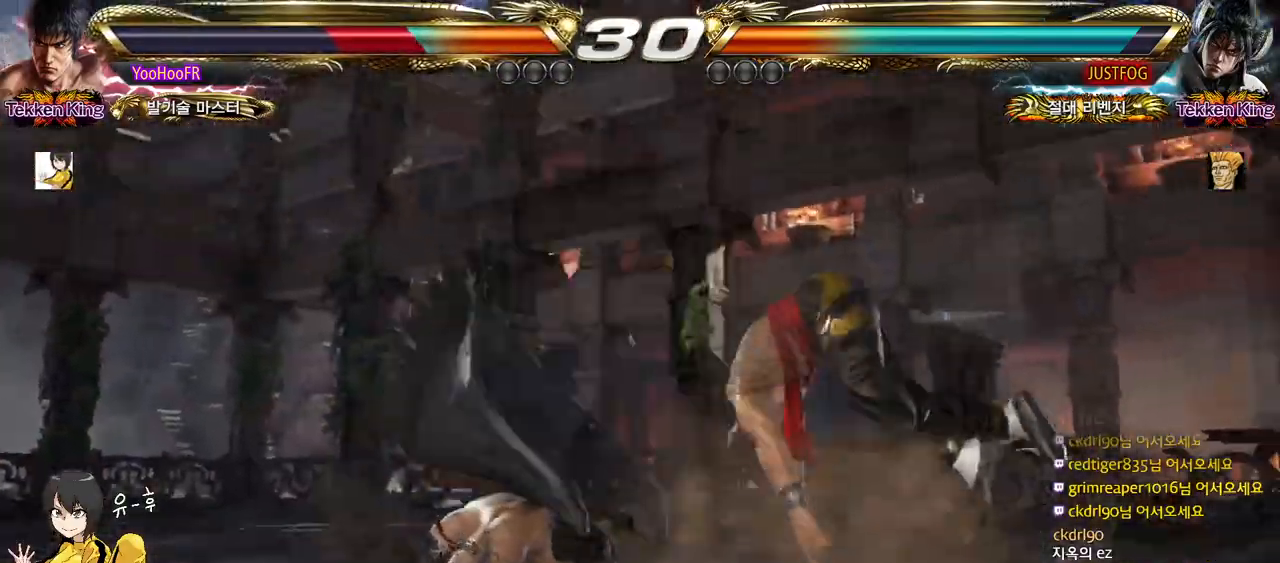
{"buttons": ["SQUARE"], "left_stick": "center", "events": [[483, "SQUARE", "down"]]}
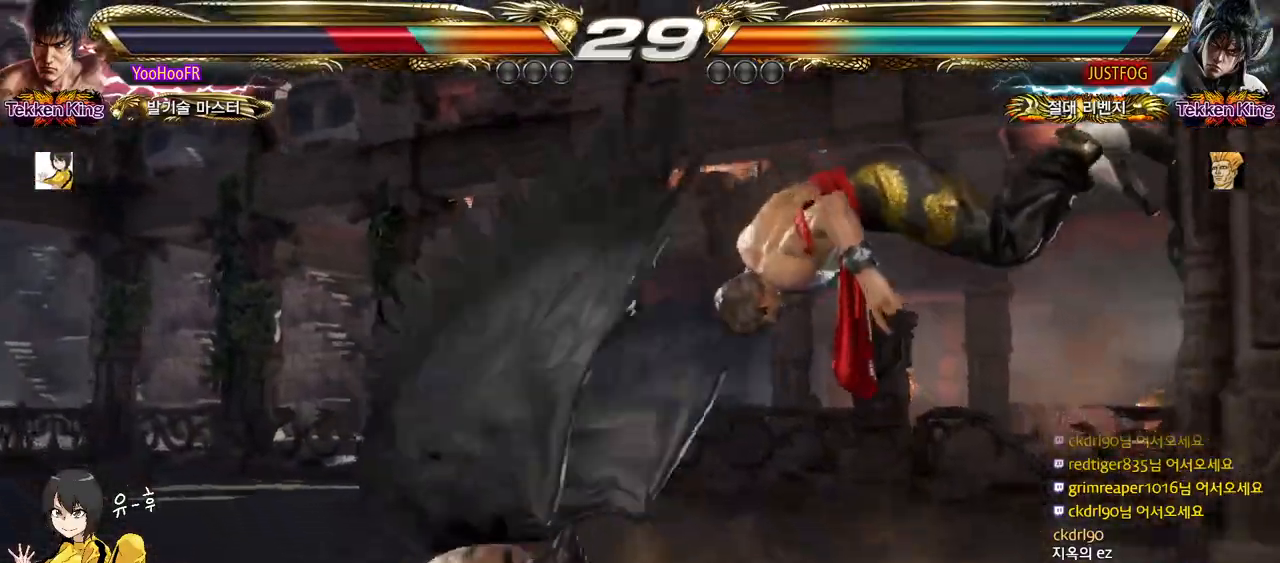
{"buttons": ["SQUARE"], "left_stick": "center", "events": [[67, "SQUARE", "up"], [167, "SQUARE", "down"], [267, "SQUARE", "up"], [333, "SQUARE", "down"], [417, "SQUARE", "up"], [500, "SQUARE", "down"]]}
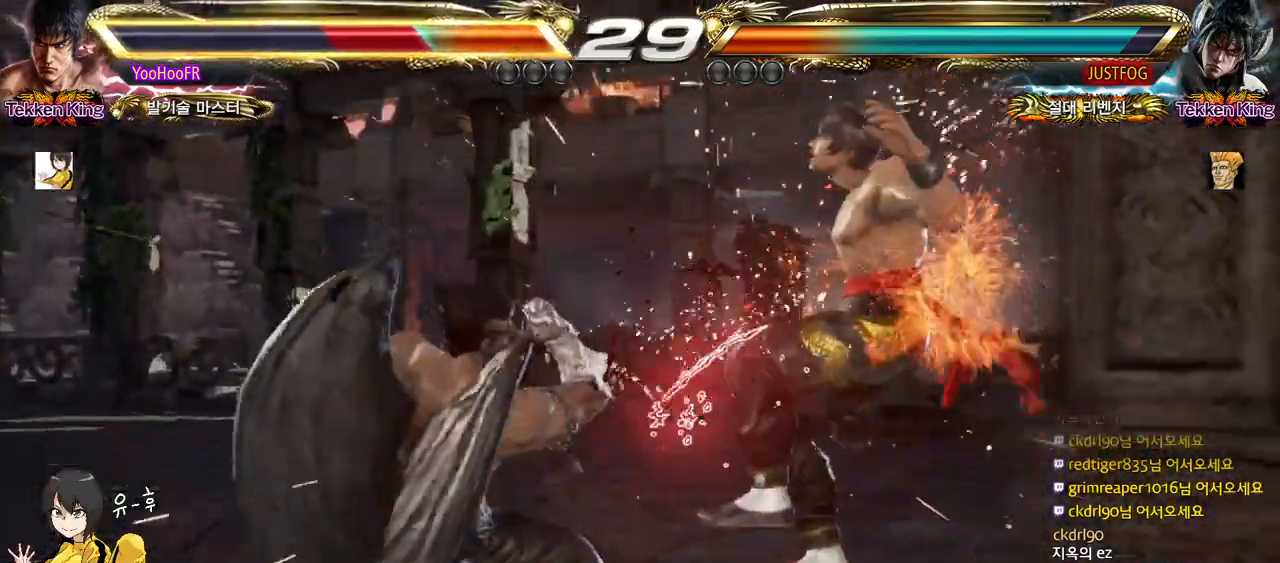
{"buttons": [], "left_stick": "center", "events": [[83, "SQUARE", "up"], [183, "SQUARE", "down"], [267, "SQUARE", "up"], [350, "SQUARE", "down"], [433, "SQUARE", "up"]]}
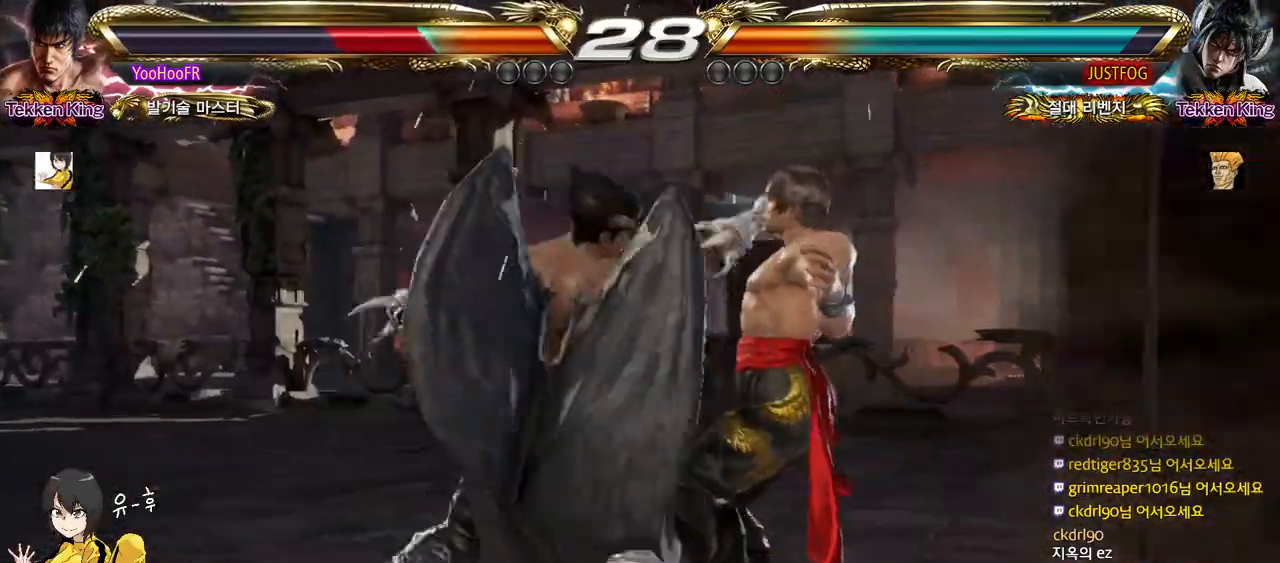
{"buttons": [], "left_stick": "center", "events": [[17, "SQUARE", "down"], [100, "SQUARE", "up"], [200, "SQUARE", "down"], [283, "SQUARE", "up"], [367, "SQUARE", "down"], [467, "SQUARE", "up"]]}
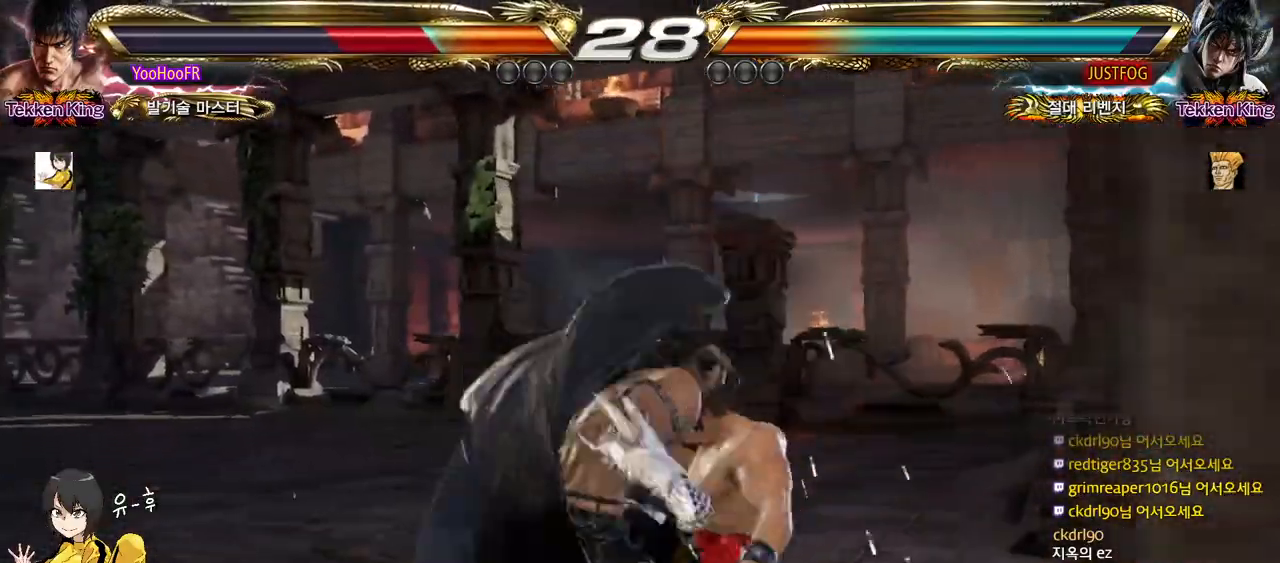
{"buttons": [], "left_stick": "center", "events": [[67, "SQUARE", "down"], [133, "SQUARE", "up"], [233, "SQUARE", "down"], [317, "SQUARE", "up"], [417, "SQUARE", "down"], [500, "SQUARE", "up"]]}
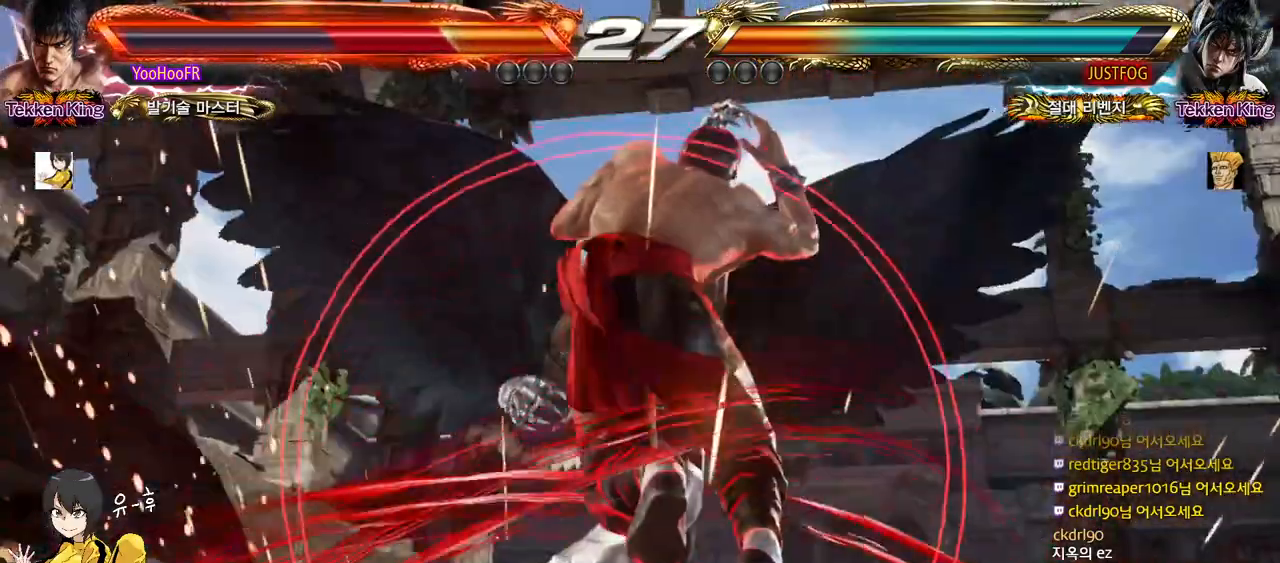
{"buttons": ["SQUARE"], "left_stick": "center", "events": [[100, "SQUARE", "down"], [167, "SQUARE", "up"], [283, "SQUARE", "down"], [350, "SQUARE", "up"], [467, "SQUARE", "down"]]}
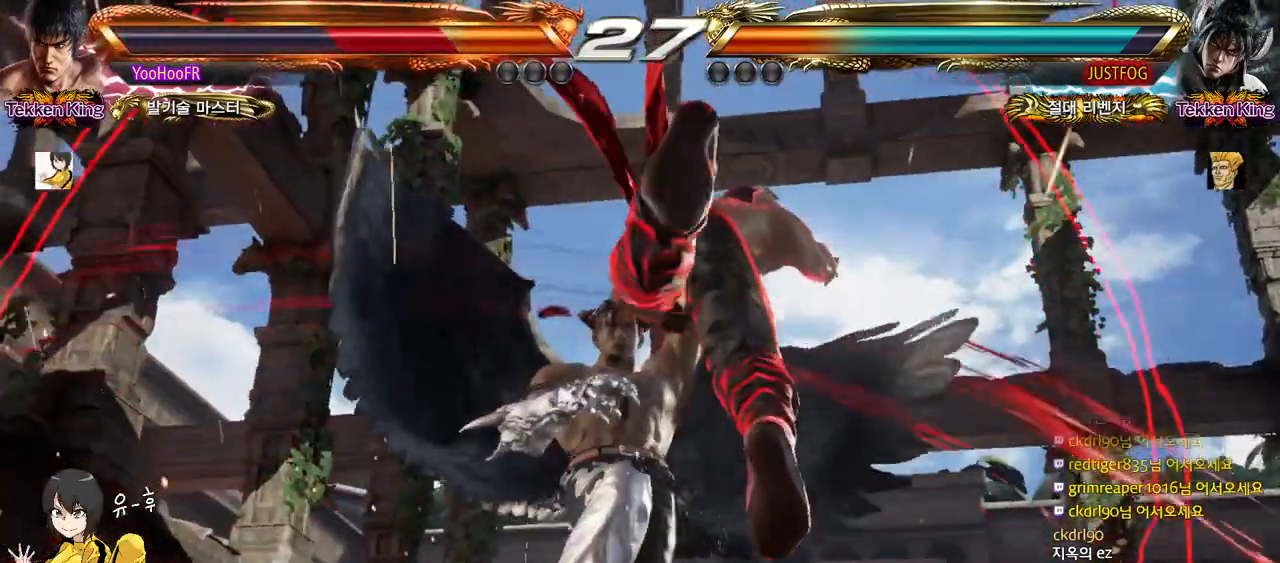
{"buttons": ["SQUARE"], "left_stick": "center", "events": [[33, "SQUARE", "up"], [150, "SQUARE", "down"], [217, "SQUARE", "up"], [333, "SQUARE", "down"], [400, "SQUARE", "up"], [500, "SQUARE", "down"]]}
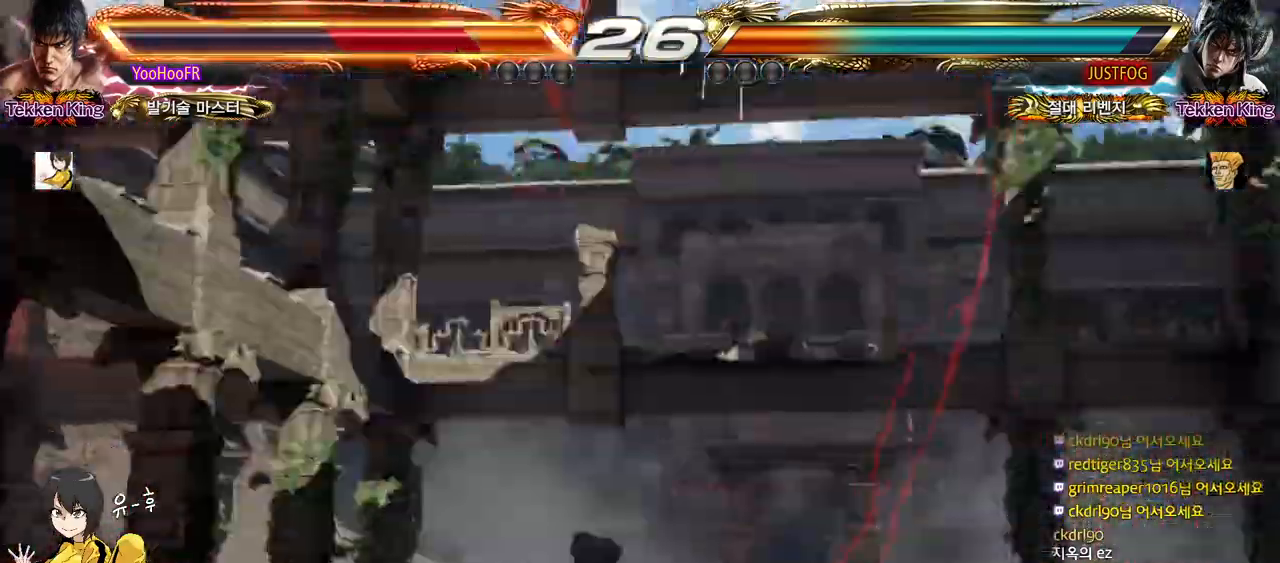
{"buttons": [], "left_stick": "up", "events": [[117, "SQUARE", "up"], [400, "left_stick", "up"]]}
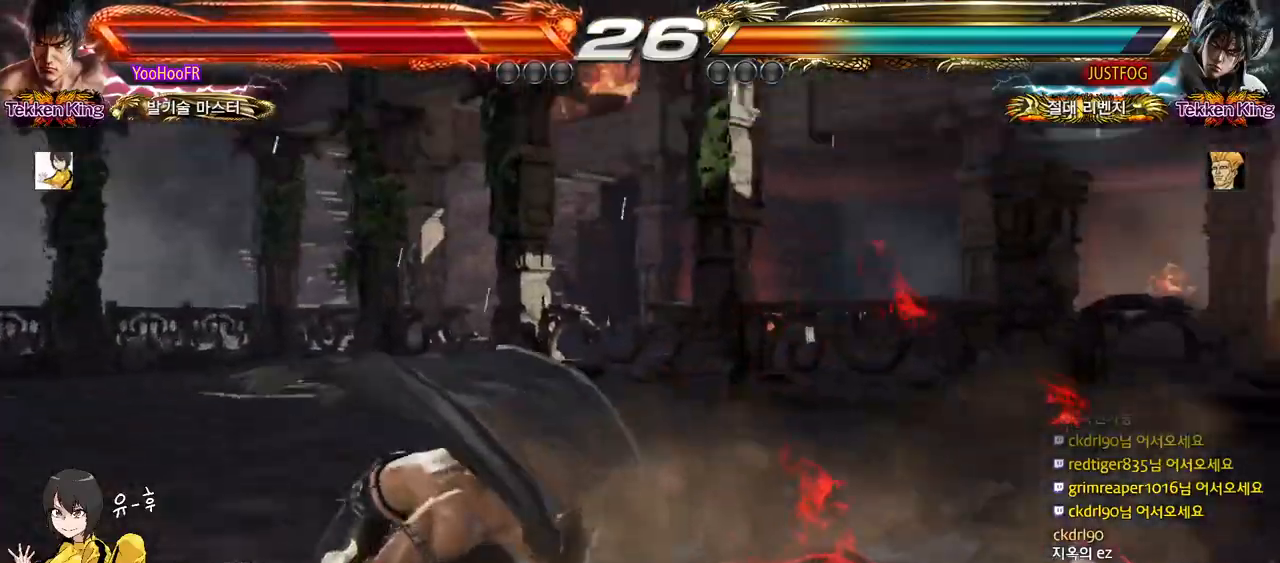
{"buttons": [], "left_stick": "center", "events": [[467, "left_stick", "center"]]}
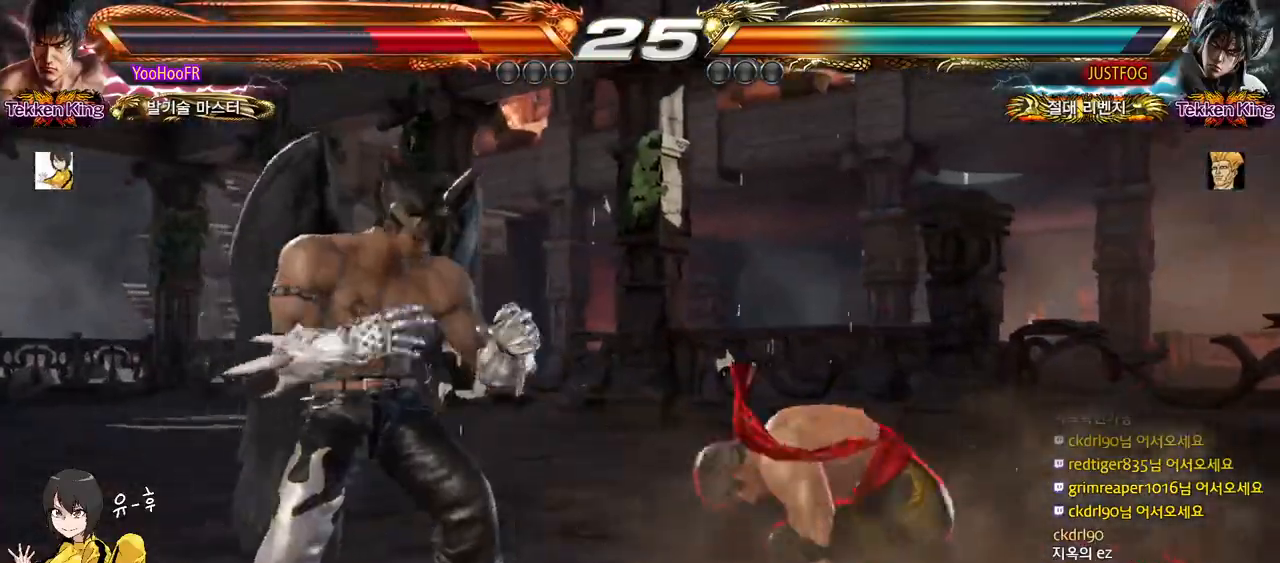
{"buttons": ["CROSS", "CIRCLE"], "left_stick": "center", "events": [[67, "CIRCLE", "down"], [150, "left_stick", "right"], [200, "CIRCLE", "up"], [233, "left_stick", "left"], [283, "left_stick", "center"], [483, "CIRCLE", "down"], [483, "CROSS", "down"]]}